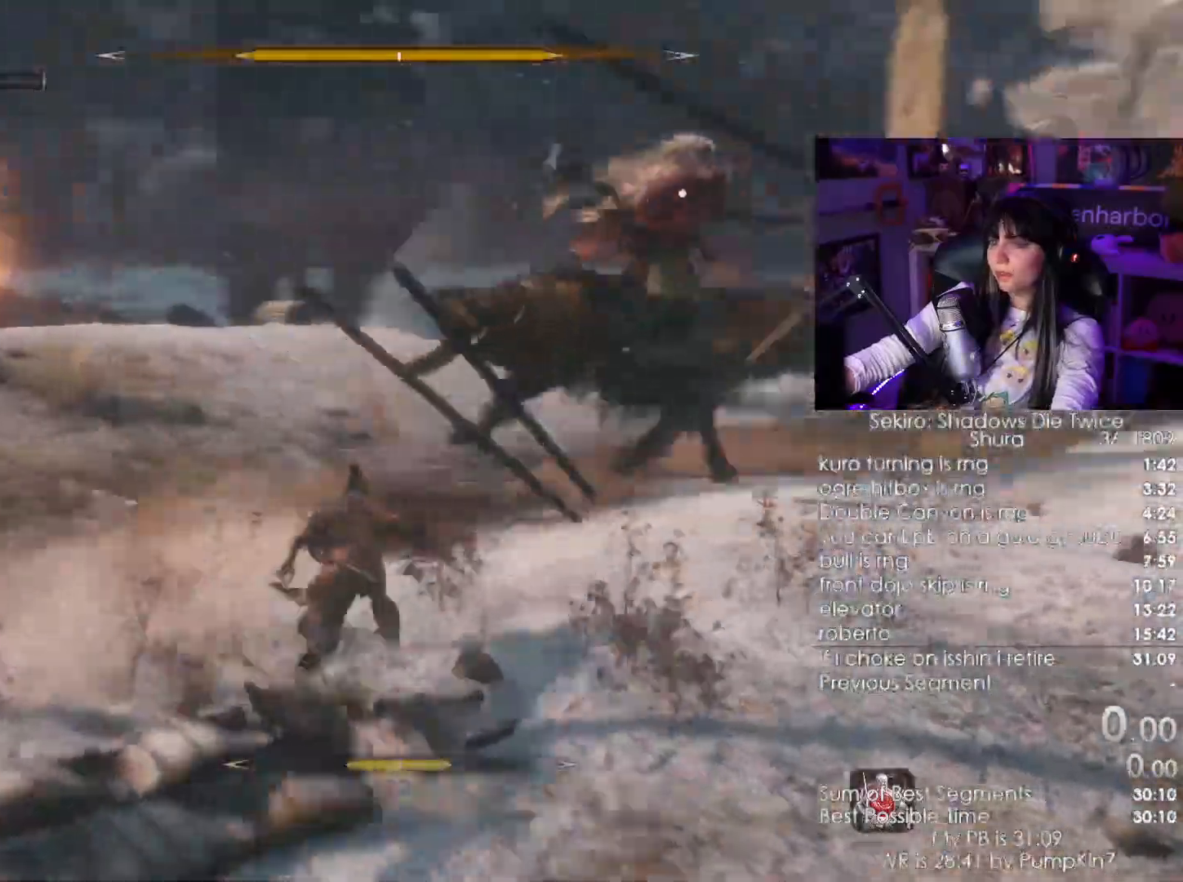
Gameplay with keyboard and mouse; each line is a JSON object with the keys and mouse buttons held at the frame after it. "events" lists presses ("down") and releases ("up") of "1", "2", "3", "4", "5", "a", "alt", "c", "caps_lock", "ctrl", "d", "e", "f", "g", "q", "r", "s", "shift", "space", "t", "tab", "v", "w", "x", "z", "mouse_left", "mouse_wheel" and "mouse_right" between this image and that frame as [ms after this image, input, new state], when the widget could be followed in between. "mouse_left", "mouse_wheel", "mouse_right" = the "left", "wheel", "right" buttons of the "mouse" list. No other keys are recorded. "wheel" means that the mouse wheel is clicked or scrolled. Not read: mouse_move.
{"keys": ["d", "shift", "w"], "mouse": [], "events": []}
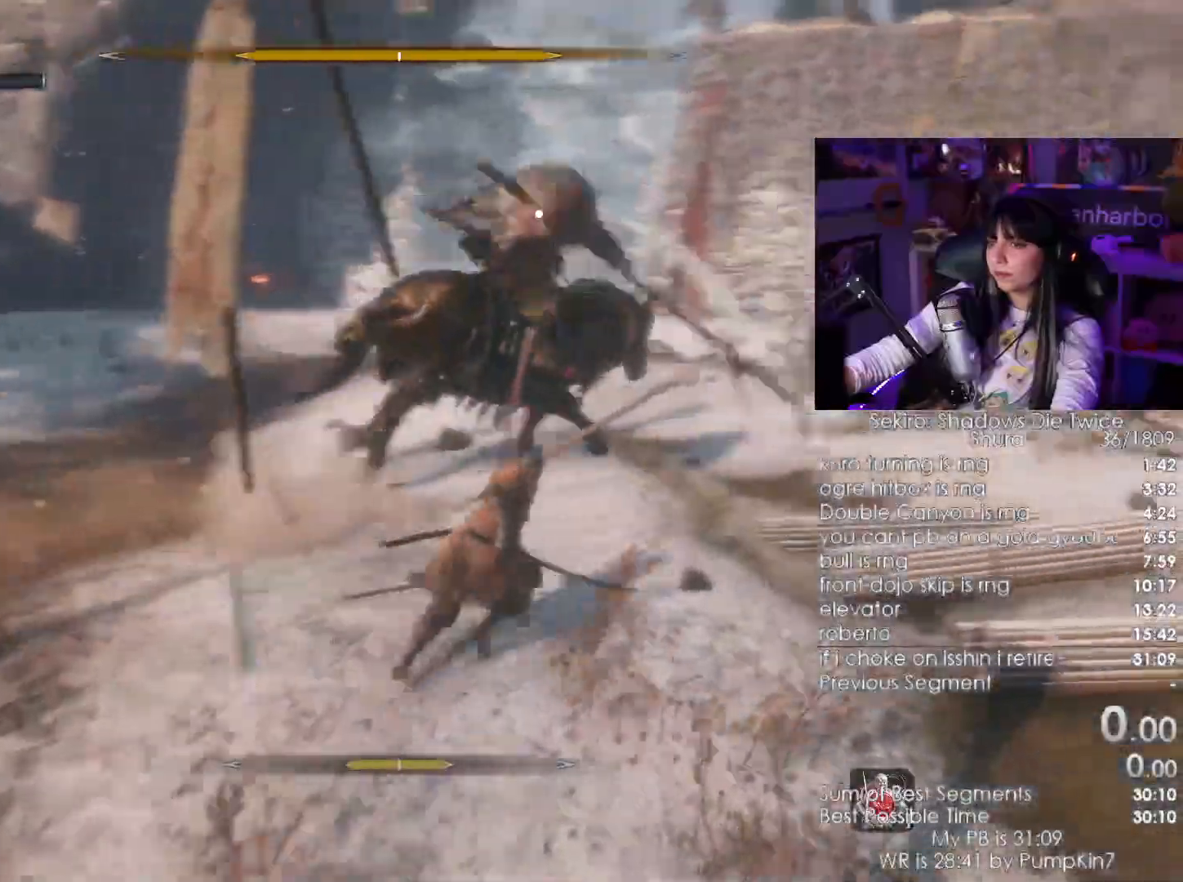
{"keys": ["d", "shift", "w"], "mouse": [], "events": []}
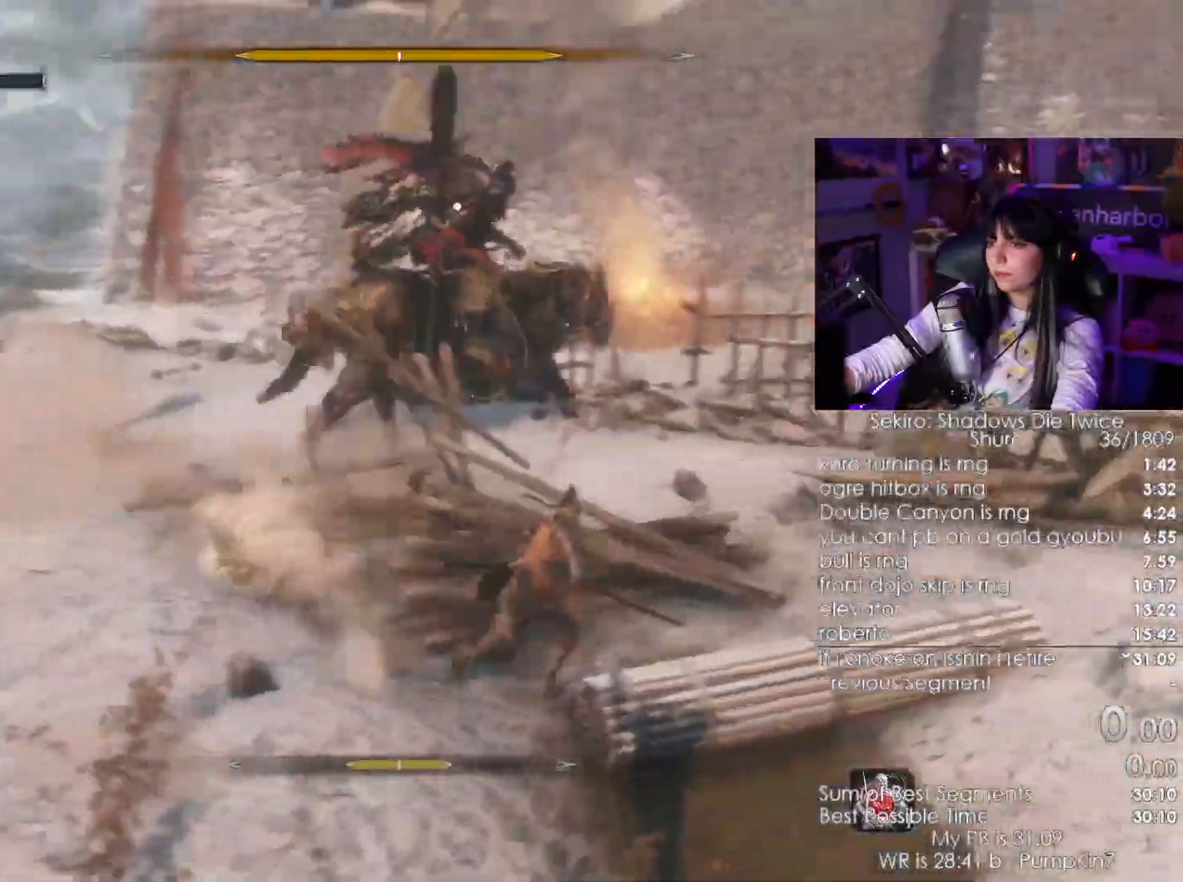
{"keys": ["w"], "mouse": []}
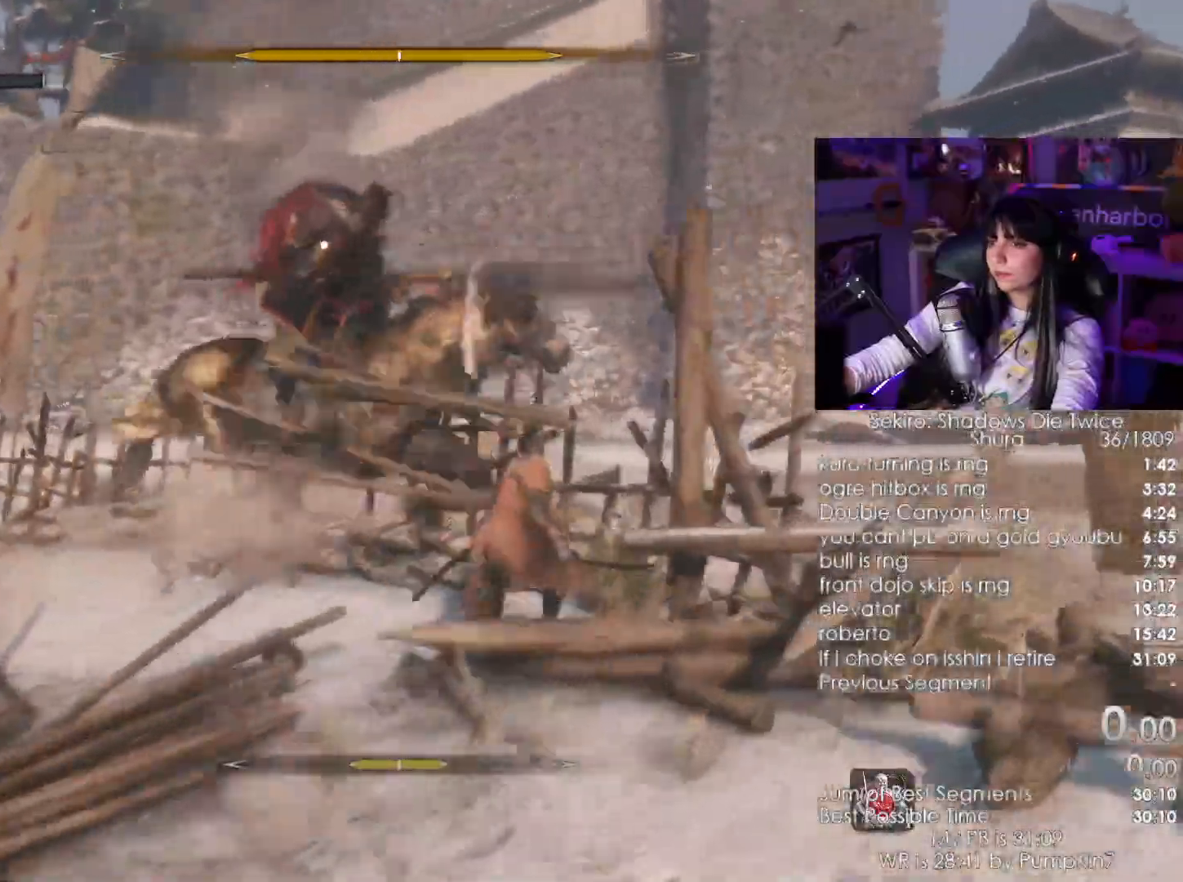
{"keys": [], "mouse": []}
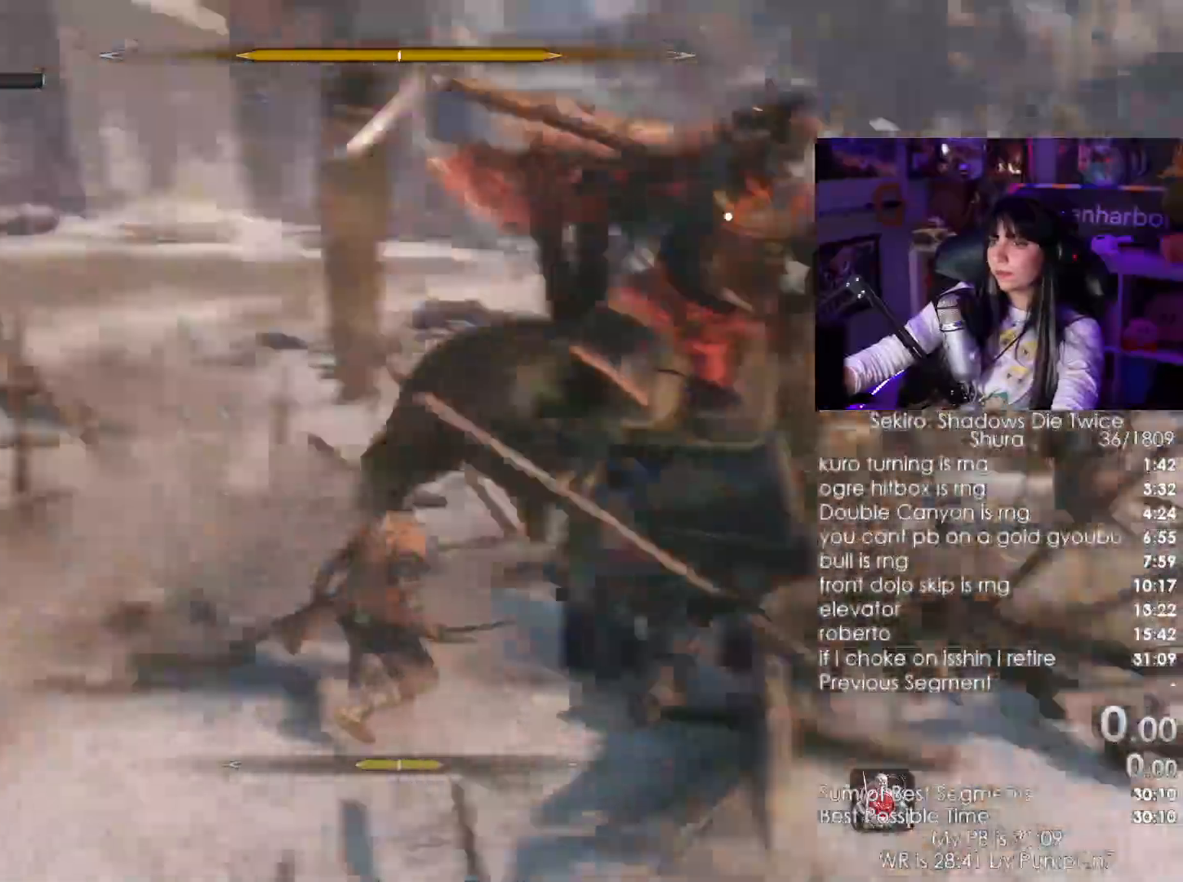
{"keys": ["d", "w"], "mouse": [], "events": [[33, "mouse_right", "down"], [66, "d", "down"], [66, "w", "down"], [100, "mouse_right", "up"], [183, "mouse_right", "down"], [266, "mouse_right", "up"]]}
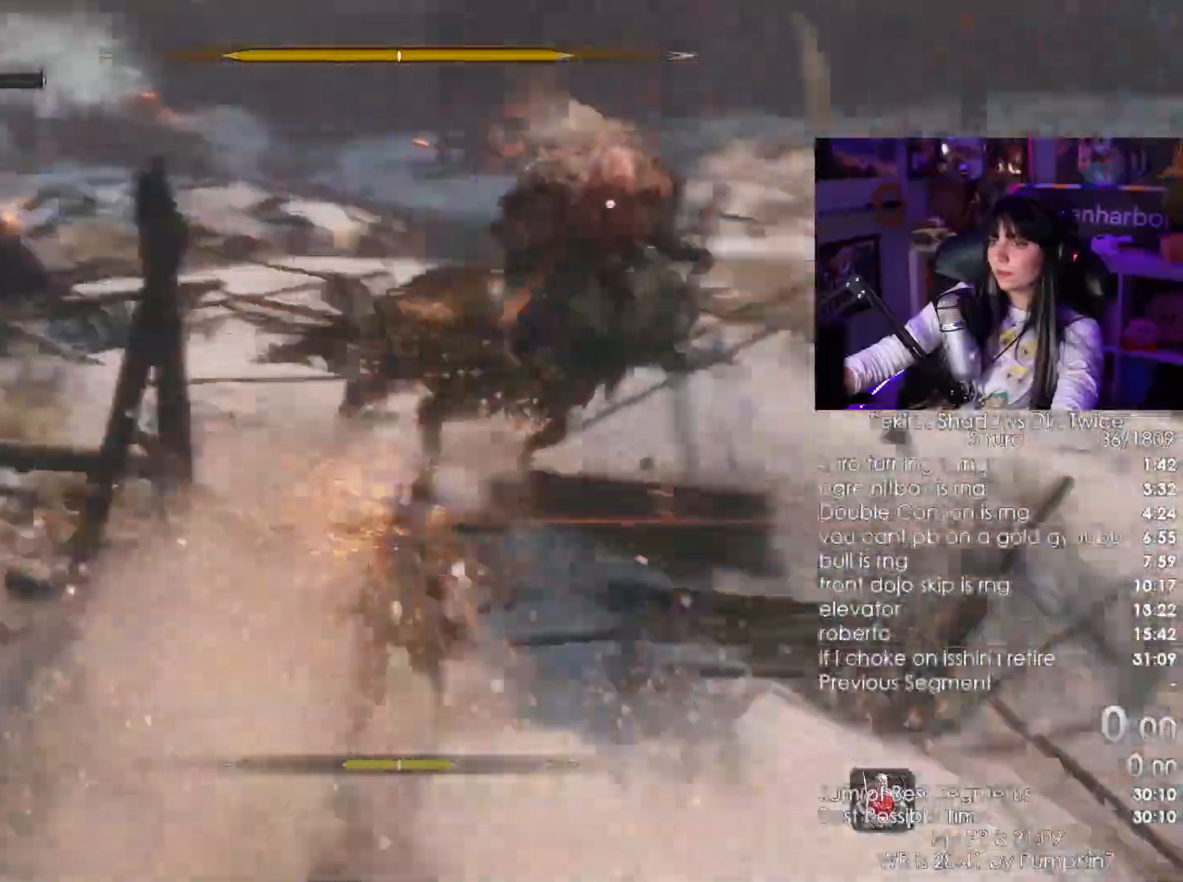
{"keys": ["w"], "mouse": []}